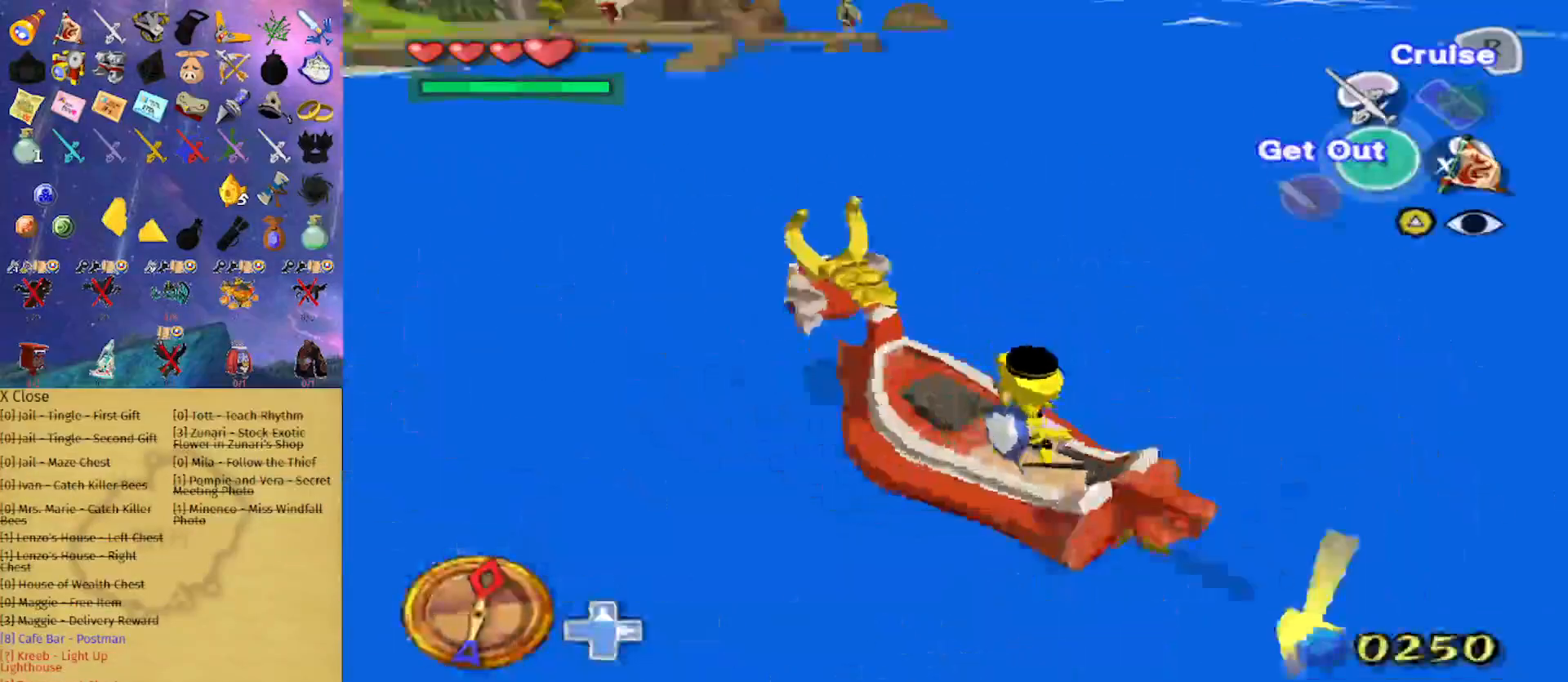
Gameplay with a controller (Nintendo layout); each line is a JSON object with the inputs held at the frame after it. "events" lists button and stick changes between this image and that frame as [ms after this image, input, new state], when the widget could be followed in between. Not read: L3 R3.
{"buttons": [], "left_stick": "right", "right_stick": "center", "events": [[33, "left_stick", "right"], [200, "left_stick", "center"], [233, "X", "down"], [333, "X", "up"], [500, "left_stick", "right"]]}
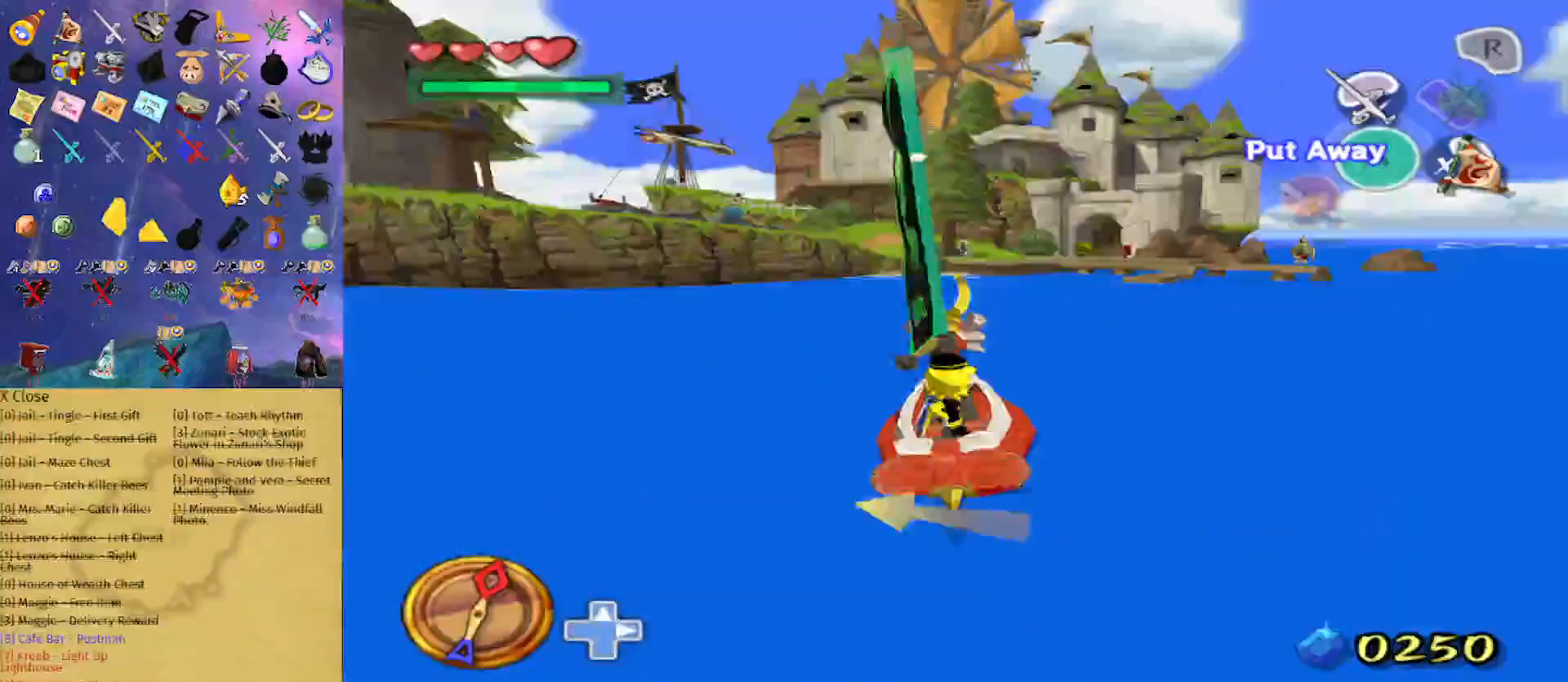
{"buttons": [], "left_stick": "right", "right_stick": "center", "events": [[33, "A", "down"], [167, "A", "up"], [233, "X", "down"], [367, "X", "up"], [400, "A", "down"], [500, "A", "up"]]}
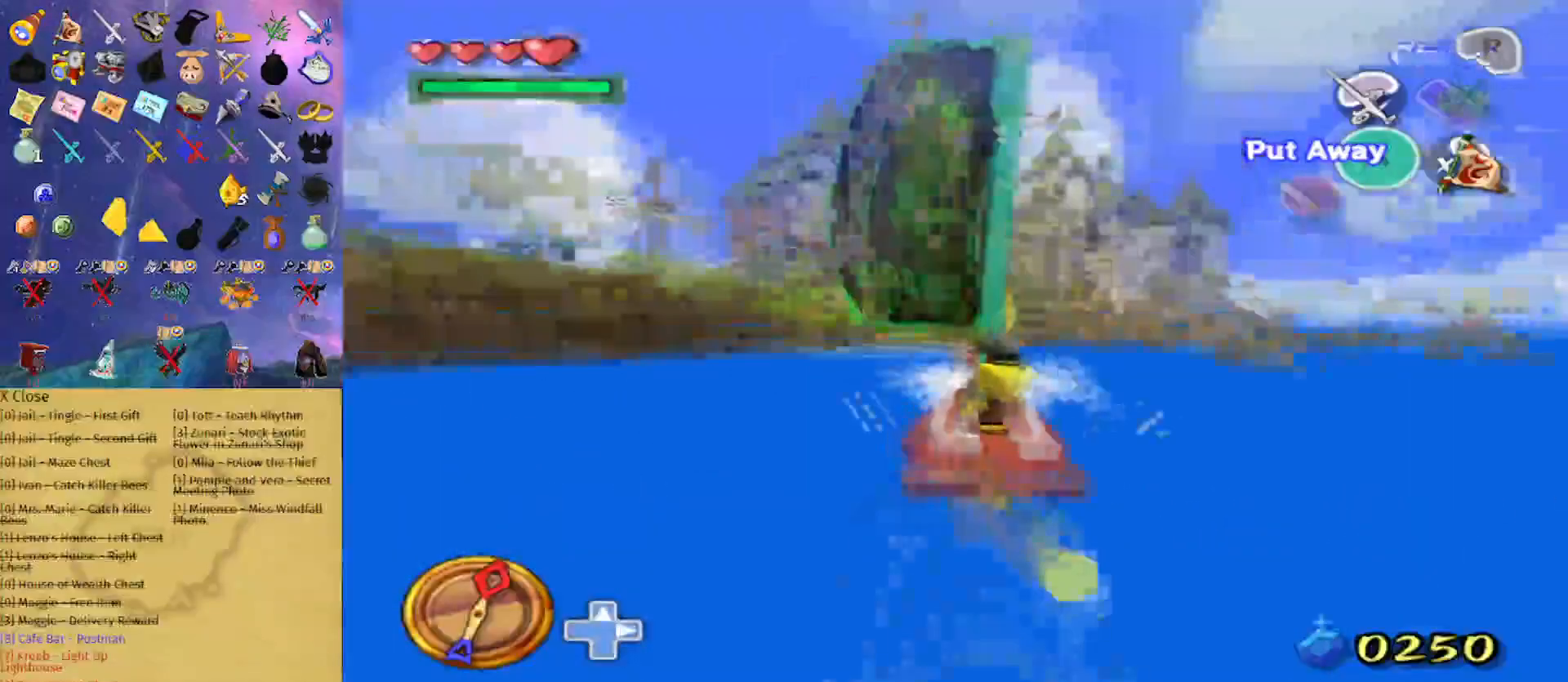
{"buttons": ["A"], "left_stick": "center", "right_stick": "center", "events": [[67, "X", "down"], [167, "A", "down"], [200, "X", "up"], [267, "A", "up"], [367, "X", "down"], [467, "X", "up"], [467, "left_stick", "center"], [500, "A", "down"]]}
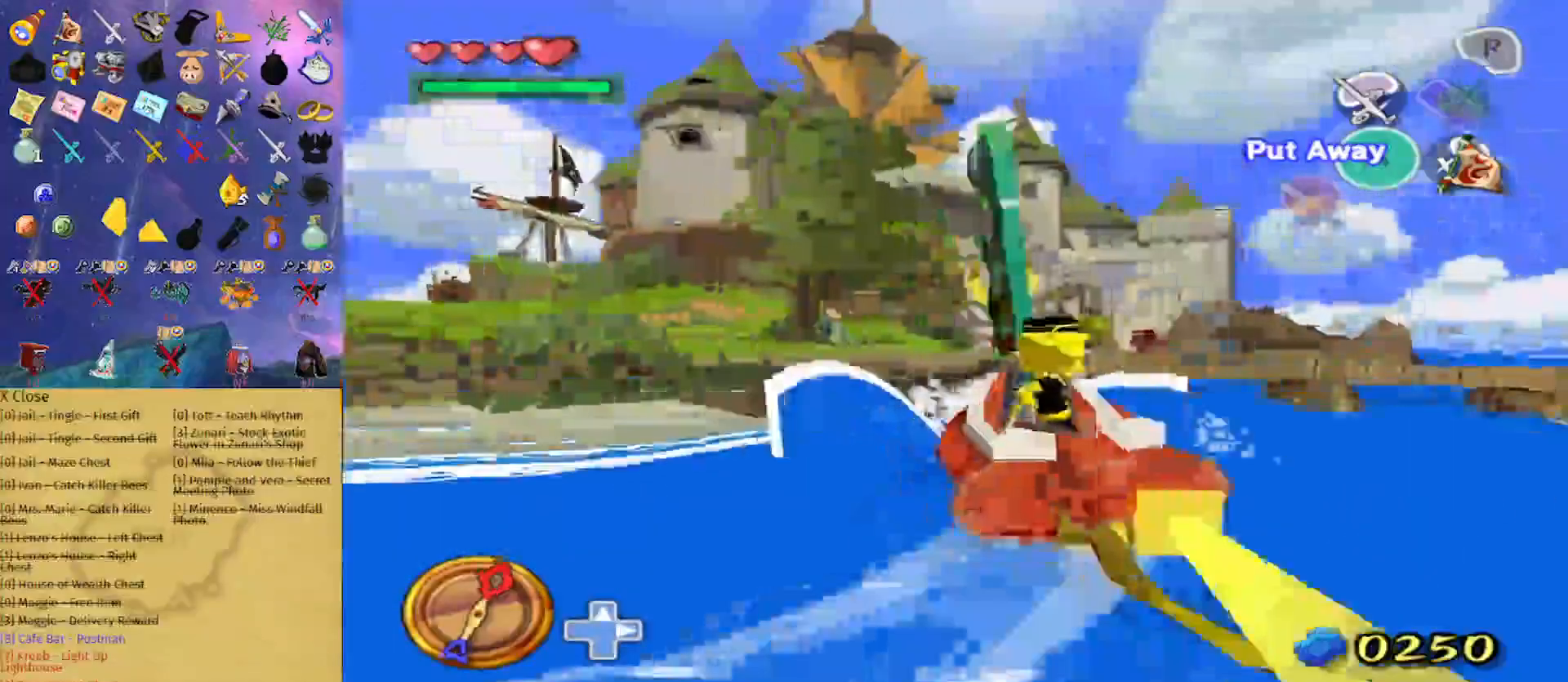
{"buttons": ["Y"], "left_stick": "left", "right_stick": "center", "events": [[167, "A", "up"], [433, "Y", "down"], [467, "left_stick", "left"]]}
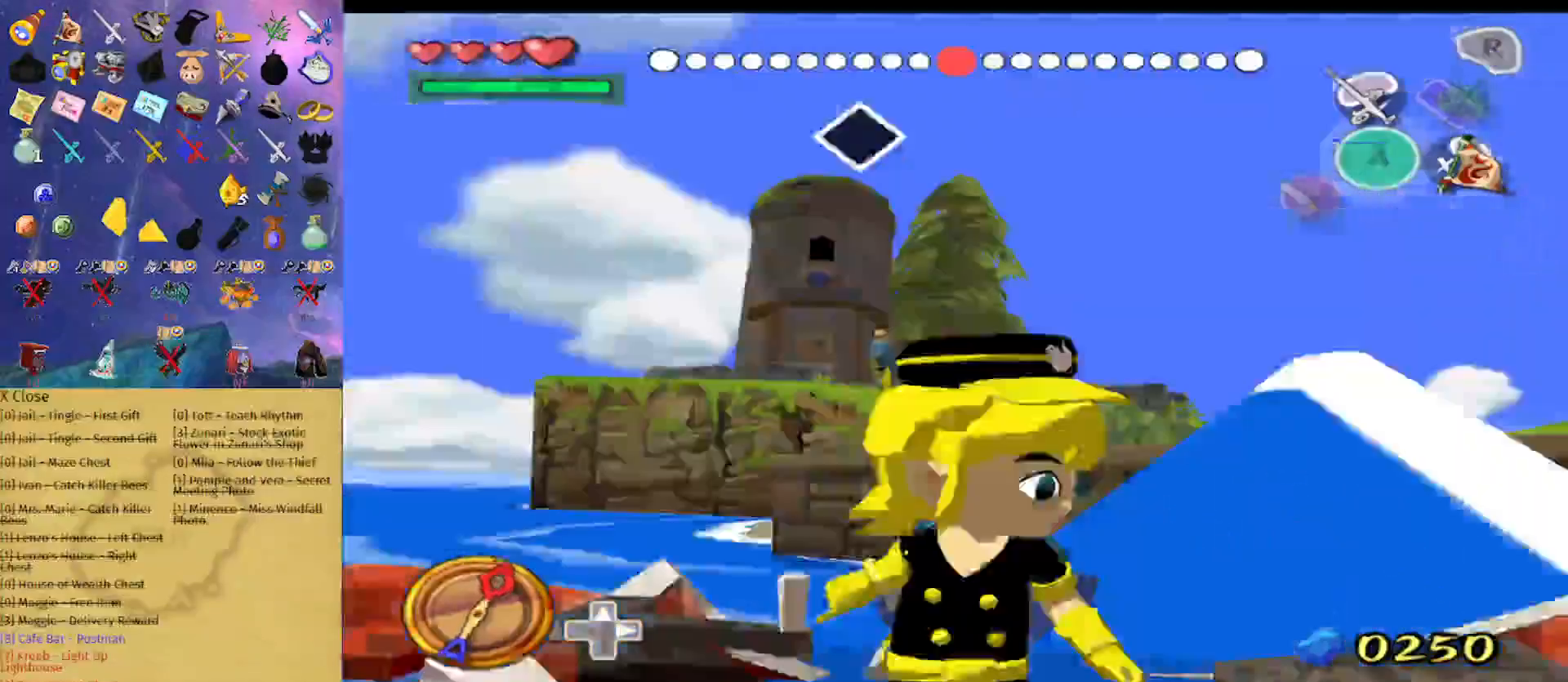
{"buttons": [], "left_stick": "left", "right_stick": "center", "events": [[133, "B", "down"], [200, "Y", "up"], [233, "B", "up"]]}
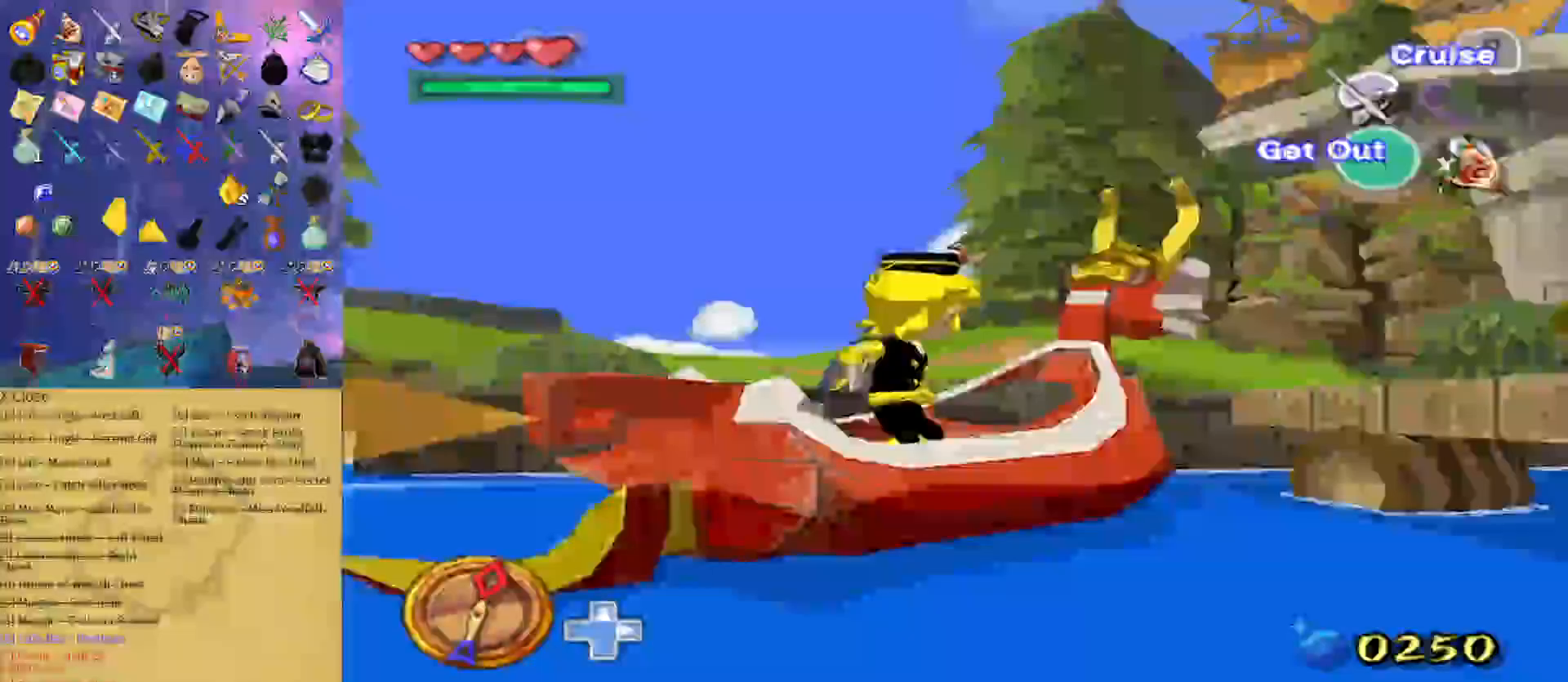
{"buttons": [], "left_stick": "left", "right_stick": "center", "events": [[33, "left_stick", "center"], [167, "X", "down"], [233, "X", "up"], [267, "left_stick", "left"]]}
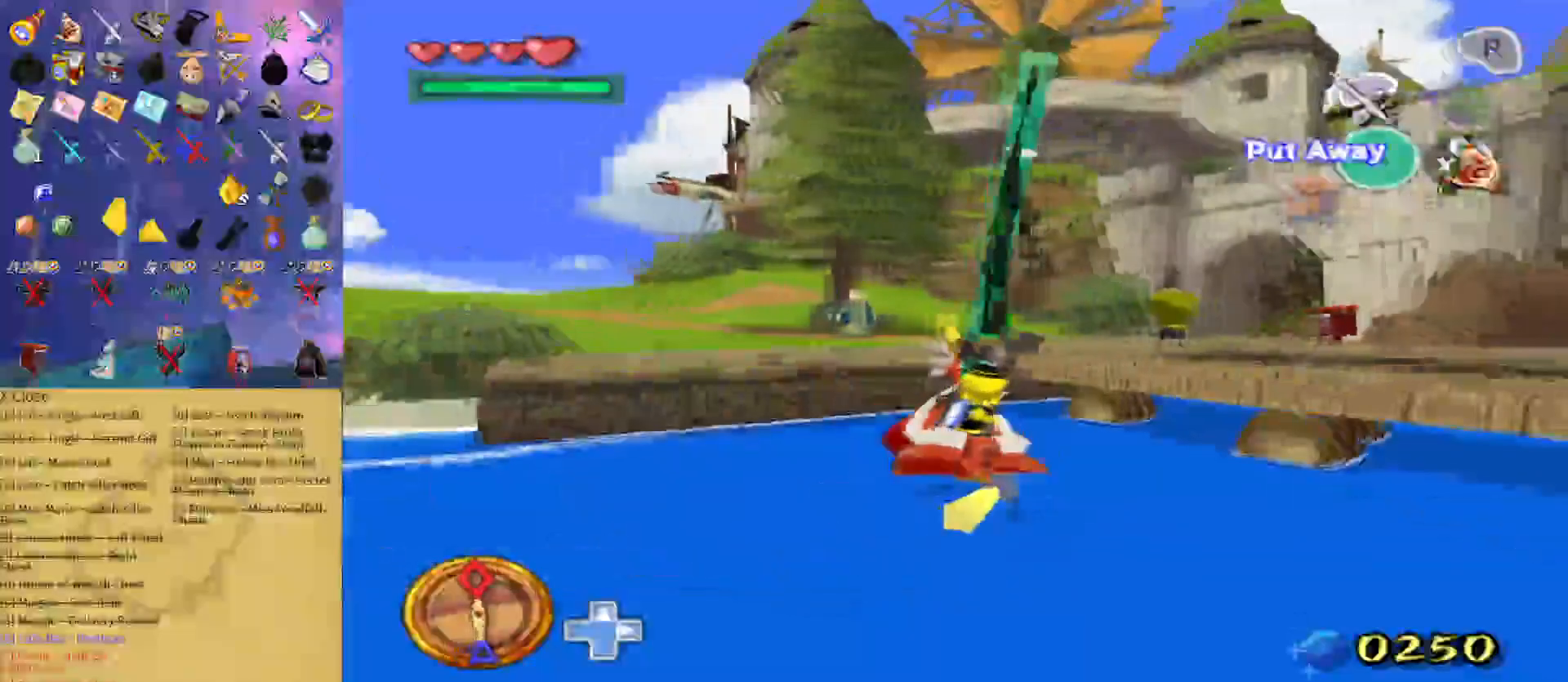
{"buttons": ["Y"], "left_stick": "center", "right_stick": "center", "events": [[200, "left_stick", "center"], [233, "Y", "down"]]}
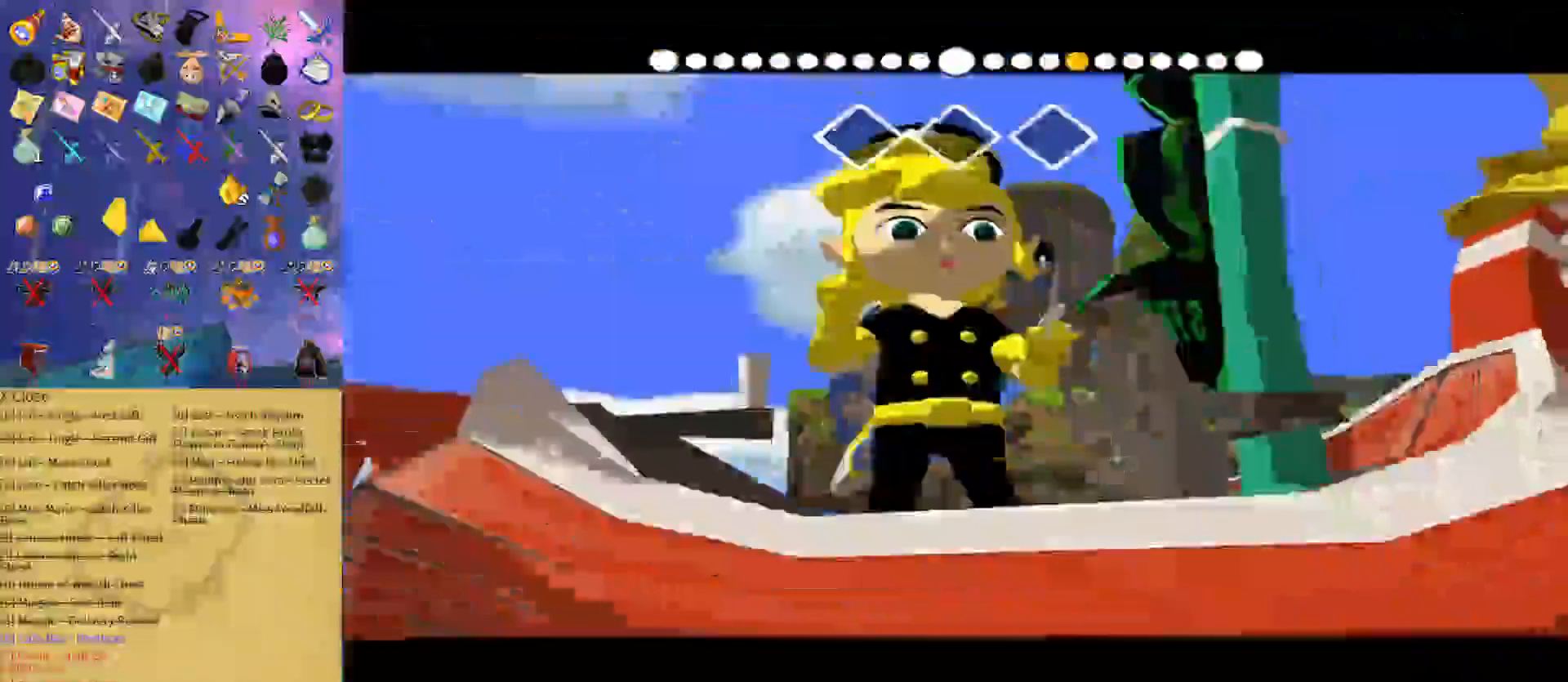
{"buttons": [], "left_stick": "center", "right_stick": "center", "events": [[100, "B", "down"], [233, "B", "up"], [233, "Y", "up"]]}
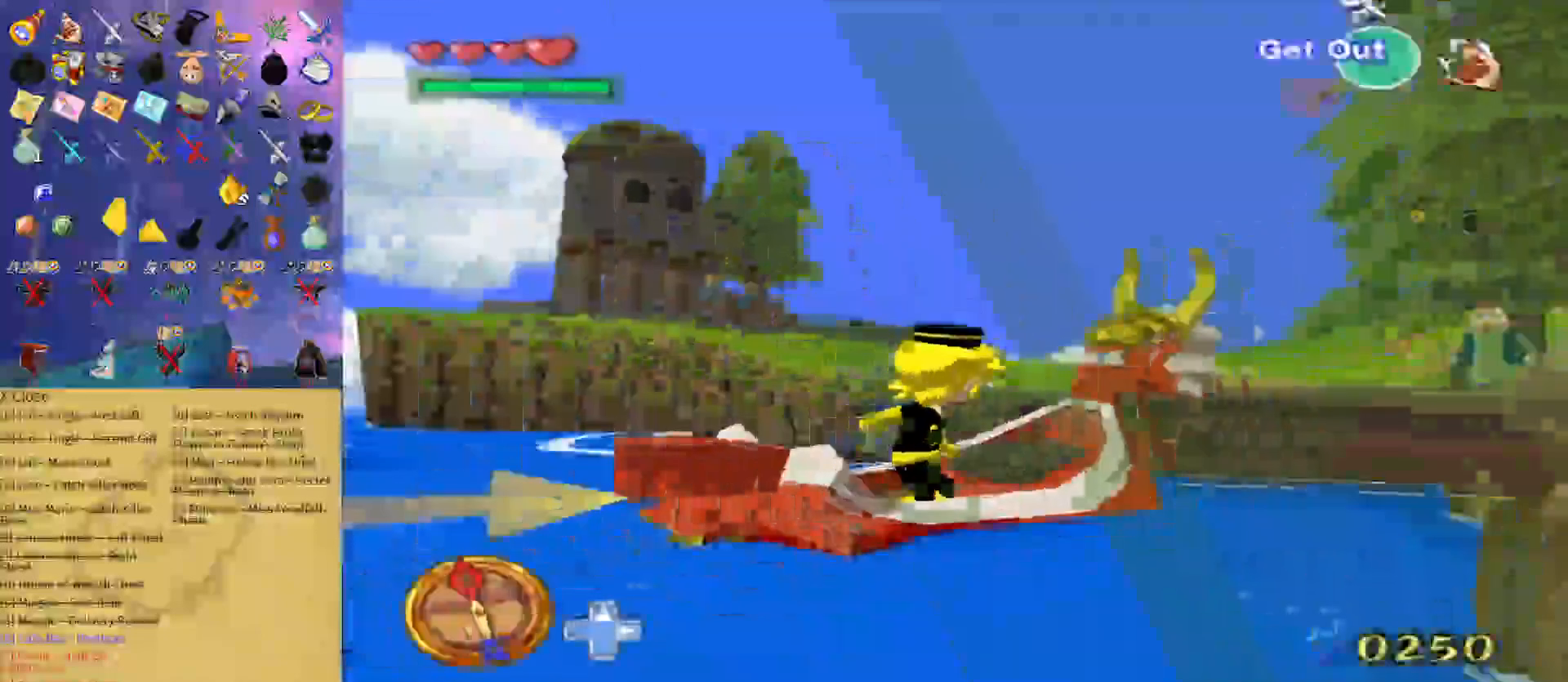
{"buttons": [], "left_stick": "center", "right_stick": "center", "events": []}
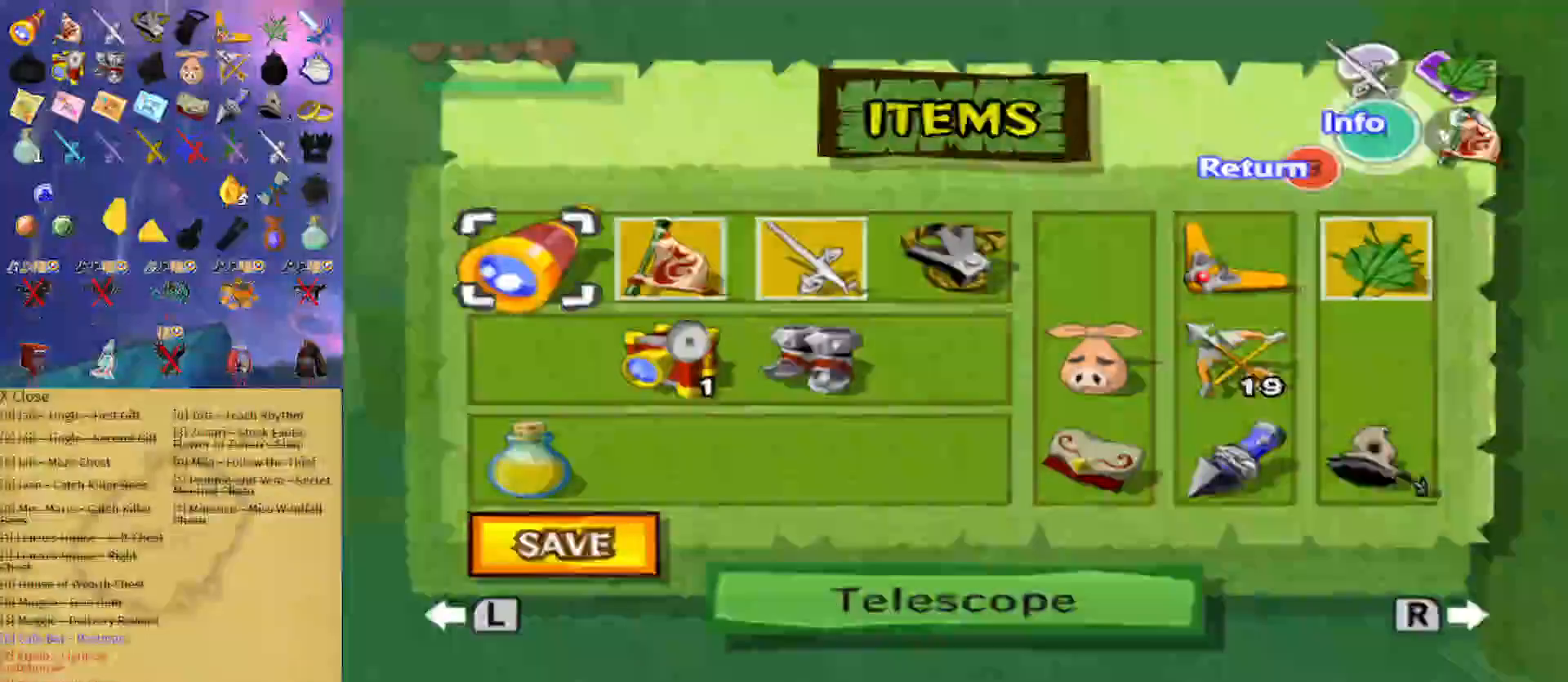
{"buttons": [], "left_stick": "center", "right_stick": "center", "events": []}
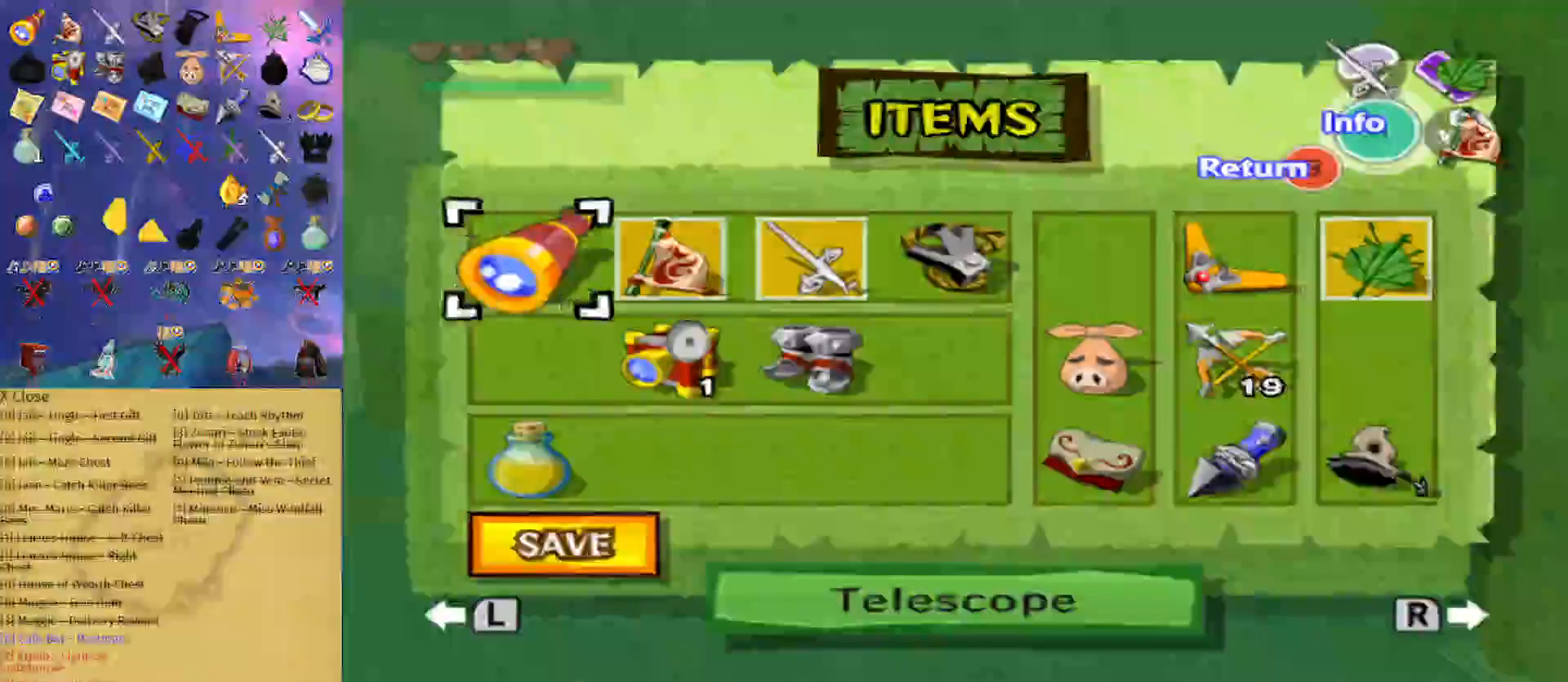
{"buttons": [], "left_stick": "right", "right_stick": "center", "events": [[67, "left_stick", "down-right"], [400, "left_stick", "right"]]}
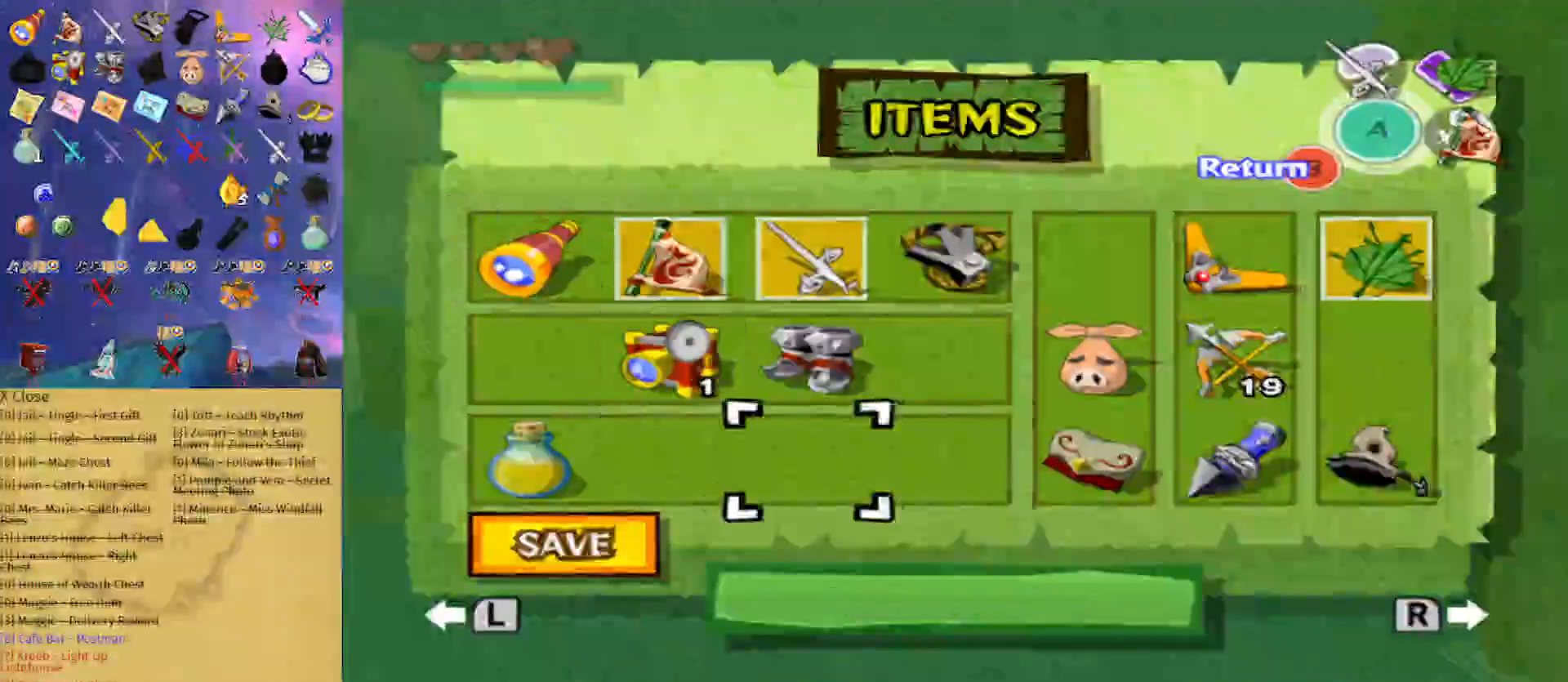
{"buttons": [], "left_stick": "up", "right_stick": "center", "events": [[200, "left_stick", "center"], [333, "Z", "down"], [400, "Z", "up"], [467, "left_stick", "up"]]}